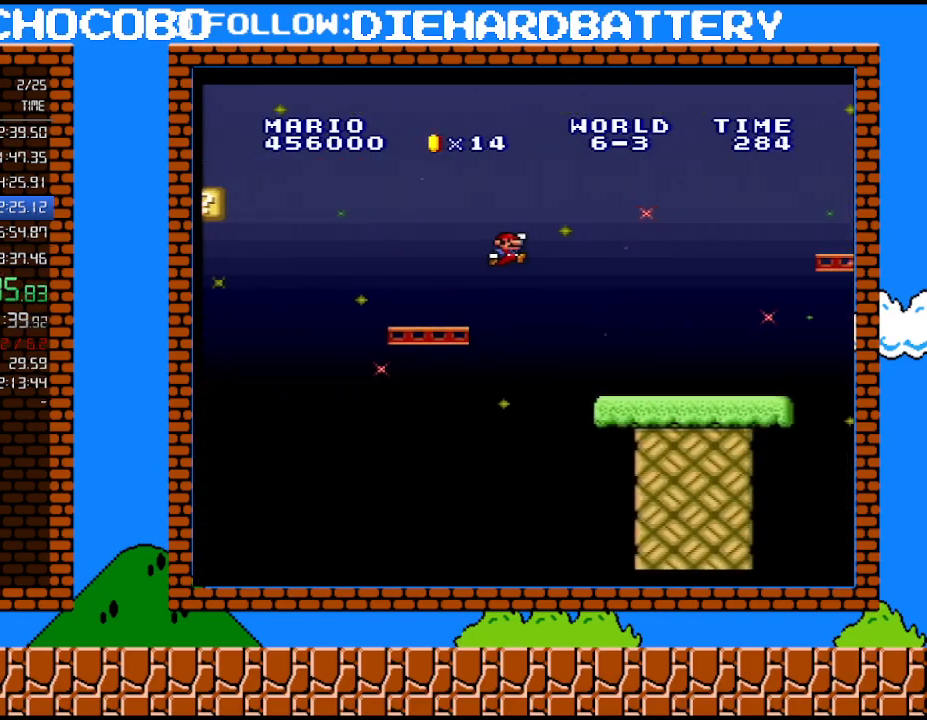
Gameplay with a controller (Nintendo layout); each line is a JSON object with the inputs held at the frame after it. "events" lists button and stick changes between this image and that frame as [ms after this image, input, new state], when the widget could be followed in between. Not read: L3 R3.
{"buttons": ["B", "Y", "DPAD_RIGHT"], "events": [[400, "B", "down"]]}
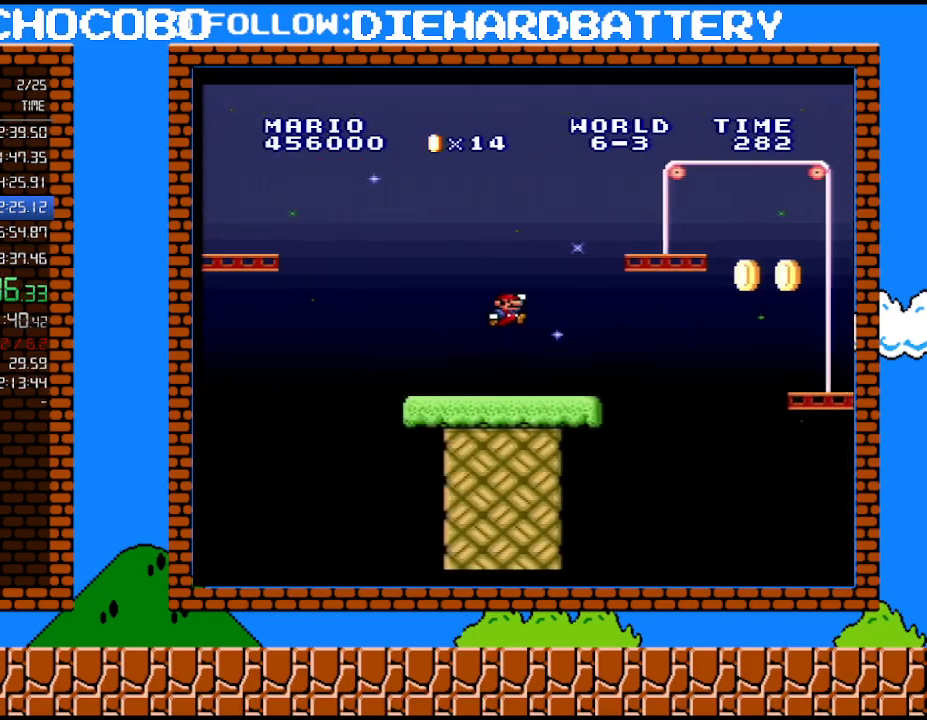
{"buttons": ["B", "Y", "DPAD_RIGHT"], "events": [[250, "B", "up"], [467, "B", "down"]]}
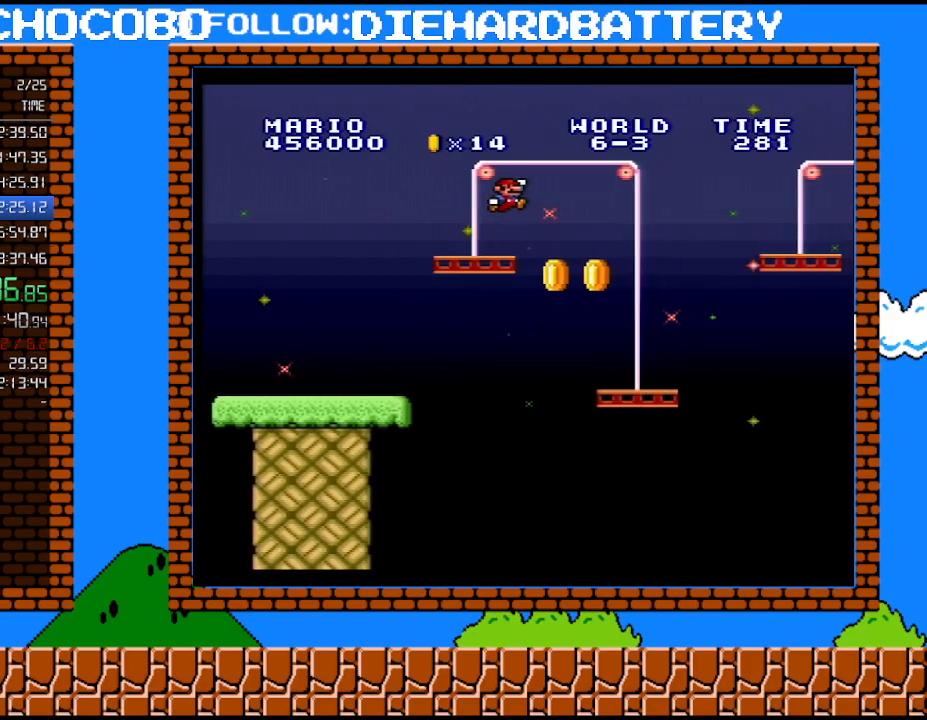
{"buttons": ["Y", "DPAD_RIGHT"], "events": [[333, "B", "up"]]}
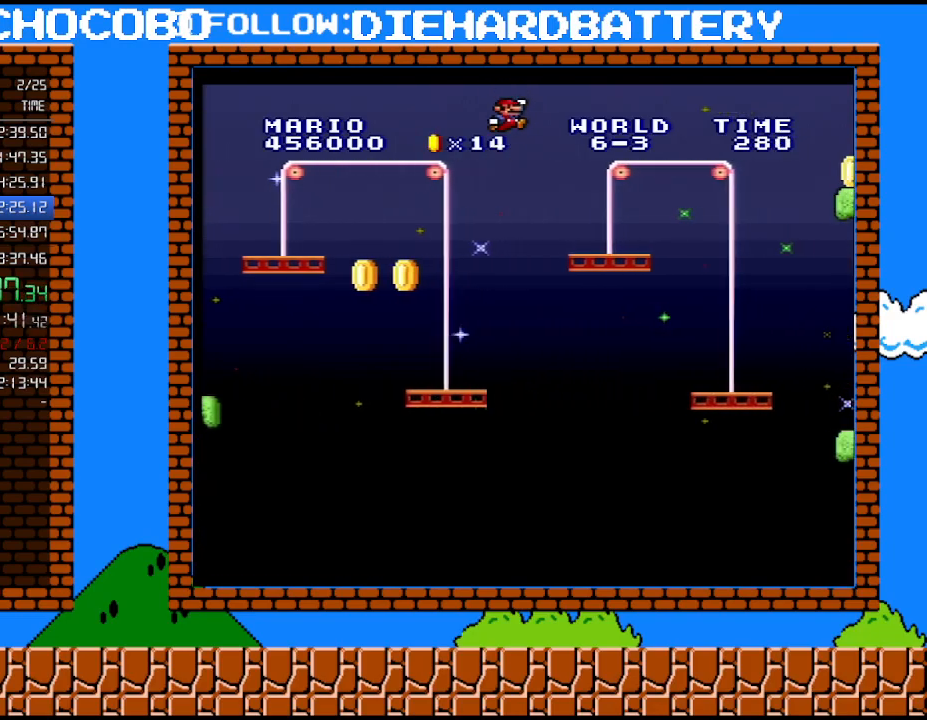
{"buttons": ["B", "Y", "DPAD_RIGHT"], "events": [[350, "B", "down"]]}
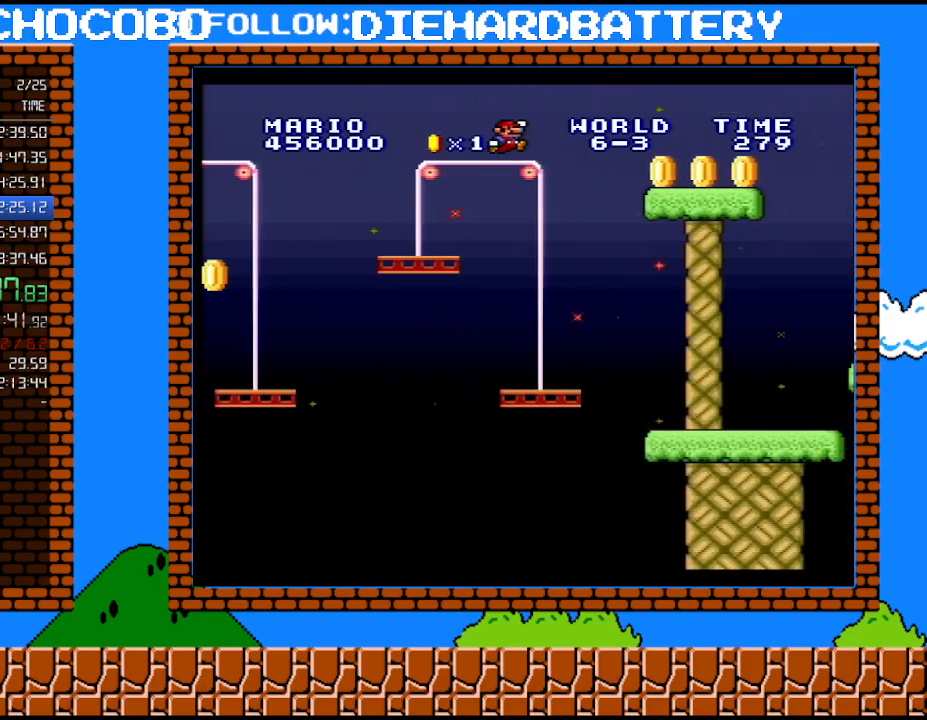
{"buttons": ["Y", "DPAD_RIGHT"], "events": [[117, "B", "up"]]}
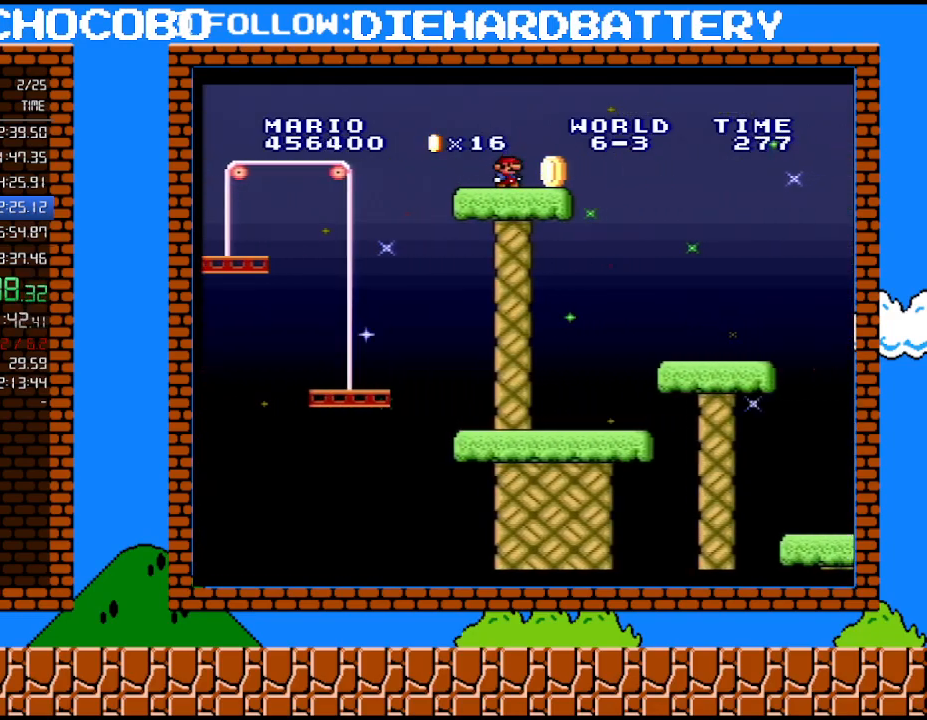
{"buttons": ["Y", "DPAD_RIGHT"], "events": []}
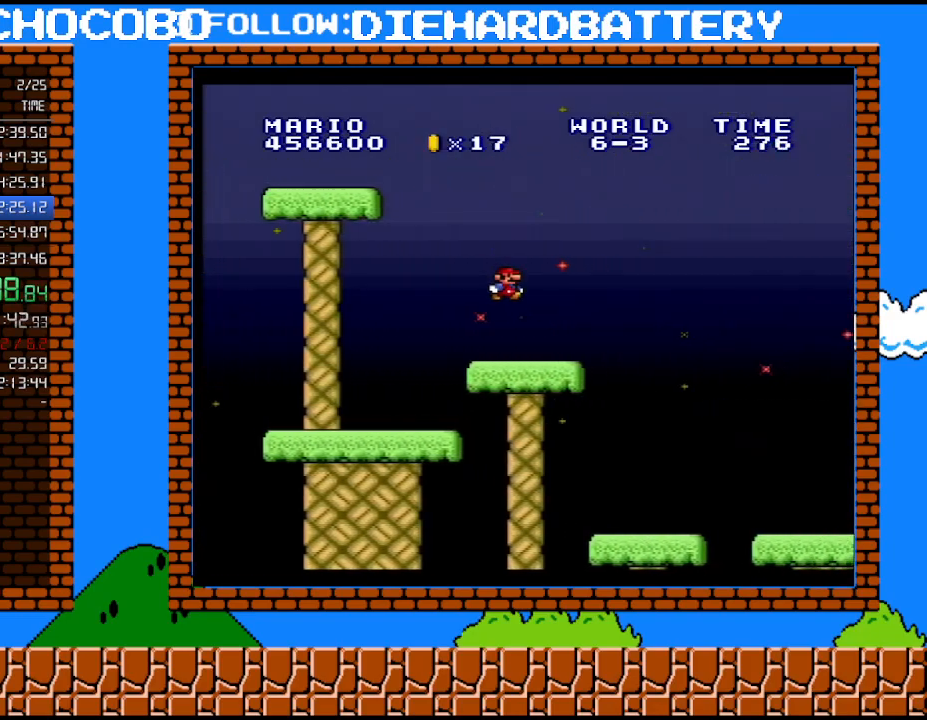
{"buttons": ["Y", "DPAD_RIGHT"], "events": []}
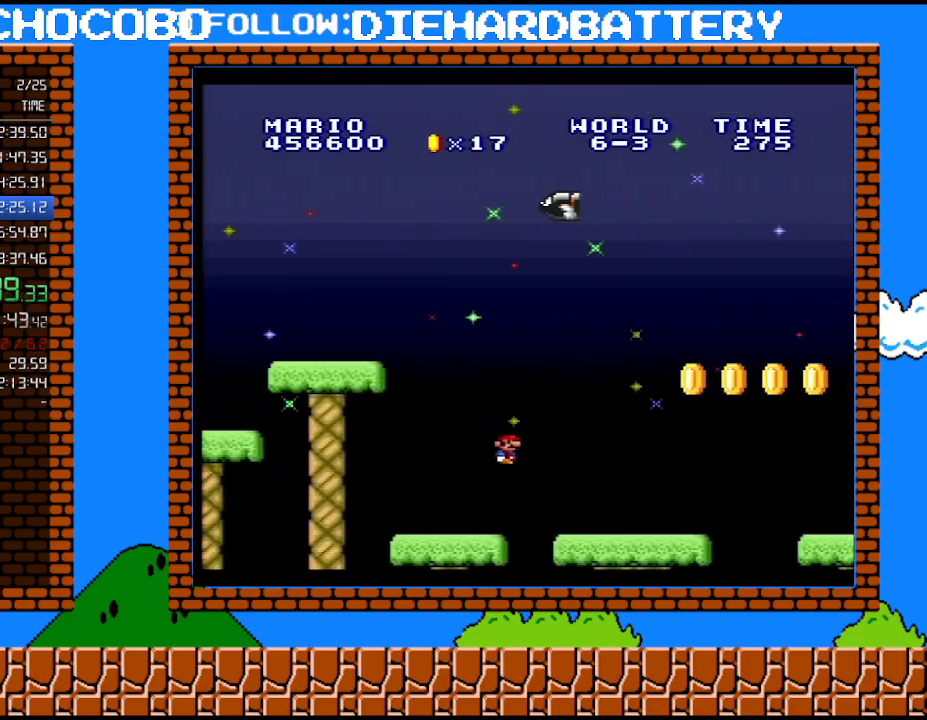
{"buttons": ["Y", "DPAD_RIGHT"], "events": [[250, "B", "down"], [433, "B", "up"]]}
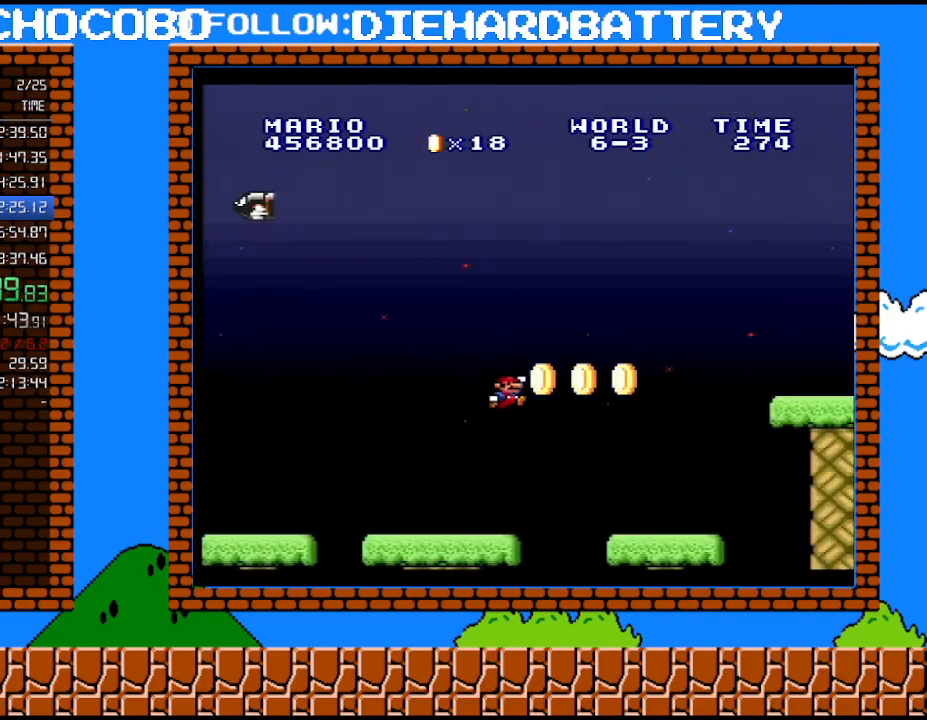
{"buttons": ["B", "Y", "DPAD_RIGHT"], "events": [[400, "B", "down"]]}
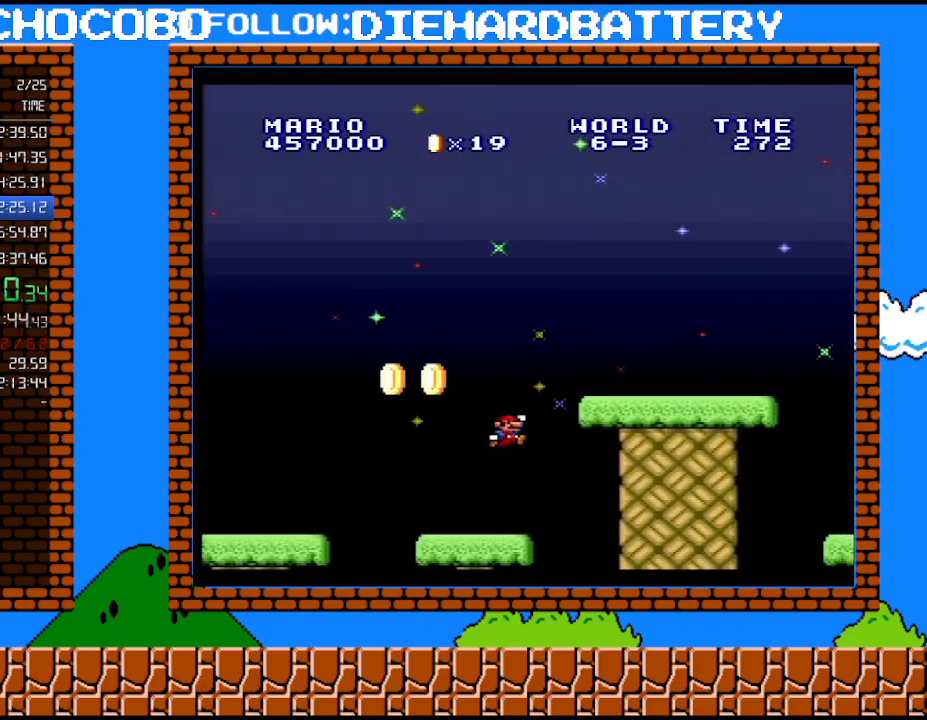
{"buttons": ["Y", "DPAD_RIGHT"], "events": [[183, "B", "up"]]}
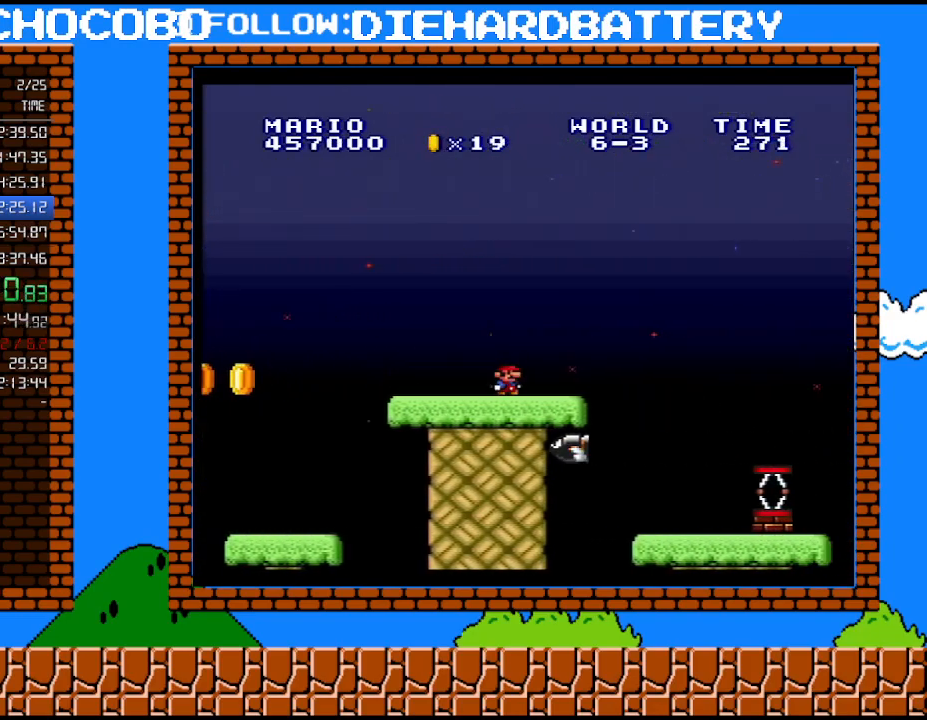
{"buttons": ["Y", "DPAD_RIGHT"], "events": [[100, "DPAD_UP", "down"], [117, "DPAD_RIGHT", "up"], [150, "DPAD_LEFT", "down"], [150, "DPAD_UP", "up"], [333, "DPAD_LEFT", "up"], [467, "DPAD_RIGHT", "down"]]}
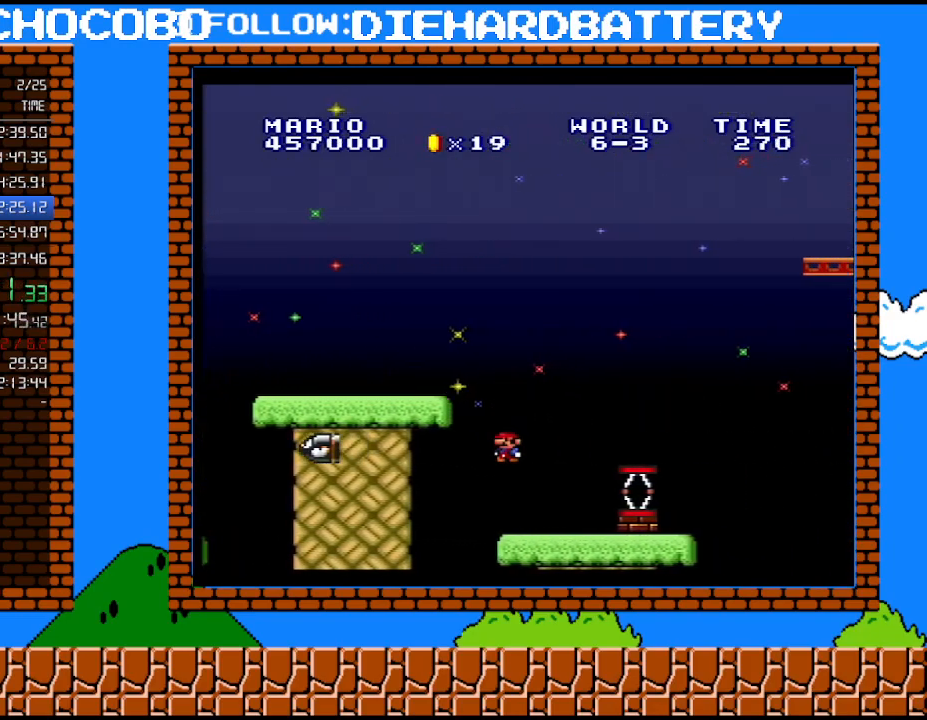
{"buttons": ["B", "Y", "DPAD_RIGHT"], "events": [[217, "B", "down"]]}
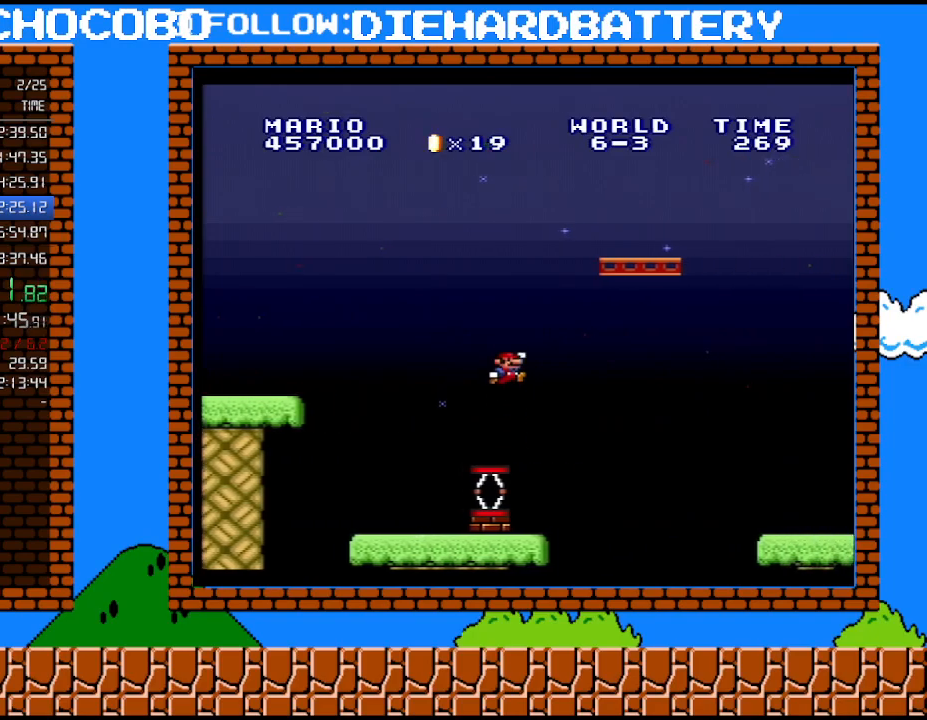
{"buttons": ["B", "Y", "DPAD_RIGHT"], "events": []}
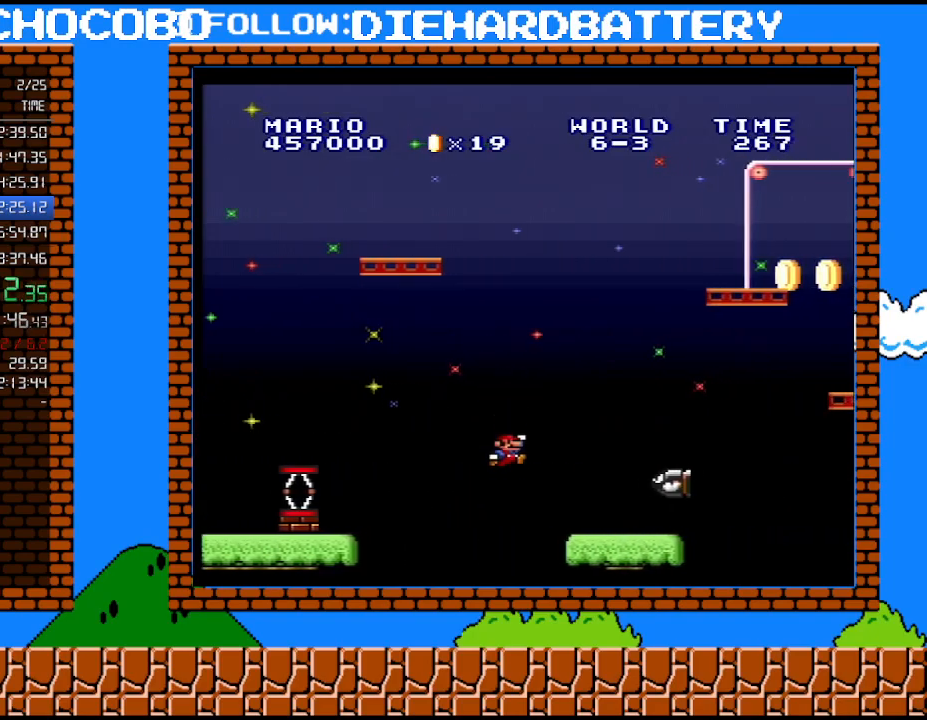
{"buttons": ["B", "Y", "DPAD_UP", "DPAD_RIGHT"], "events": [[150, "B", "up"], [400, "B", "down"], [433, "DPAD_UP", "down"]]}
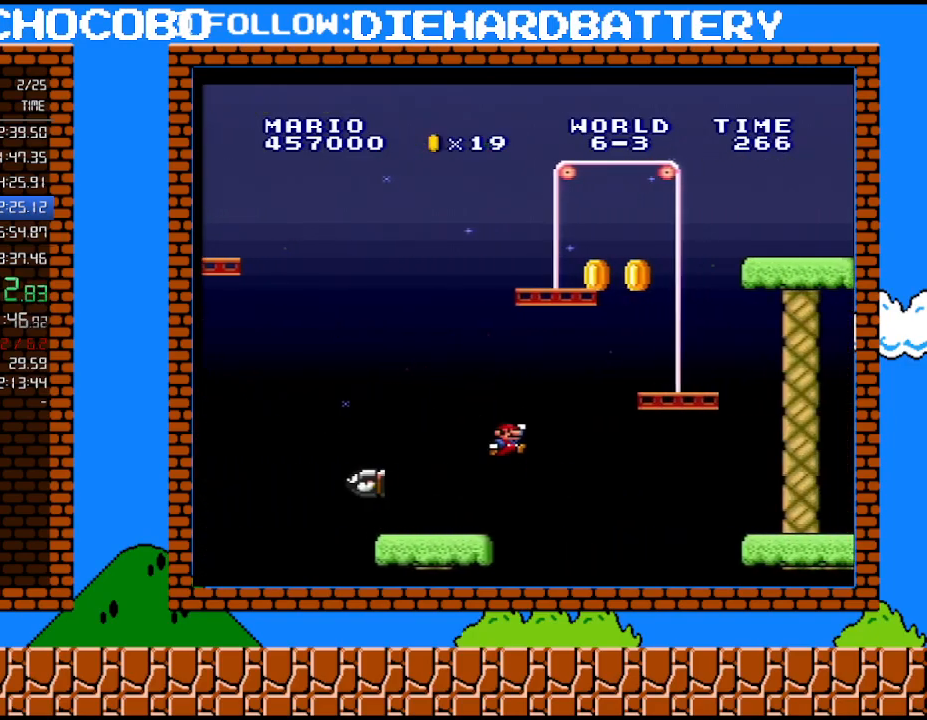
{"buttons": ["B", "Y"], "events": [[83, "DPAD_UP", "up"], [217, "B", "up"], [250, "DPAD_UP", "down"], [317, "DPAD_LEFT", "down"], [317, "DPAD_RIGHT", "up"], [317, "DPAD_UP", "up"], [400, "B", "down"], [467, "DPAD_LEFT", "up"]]}
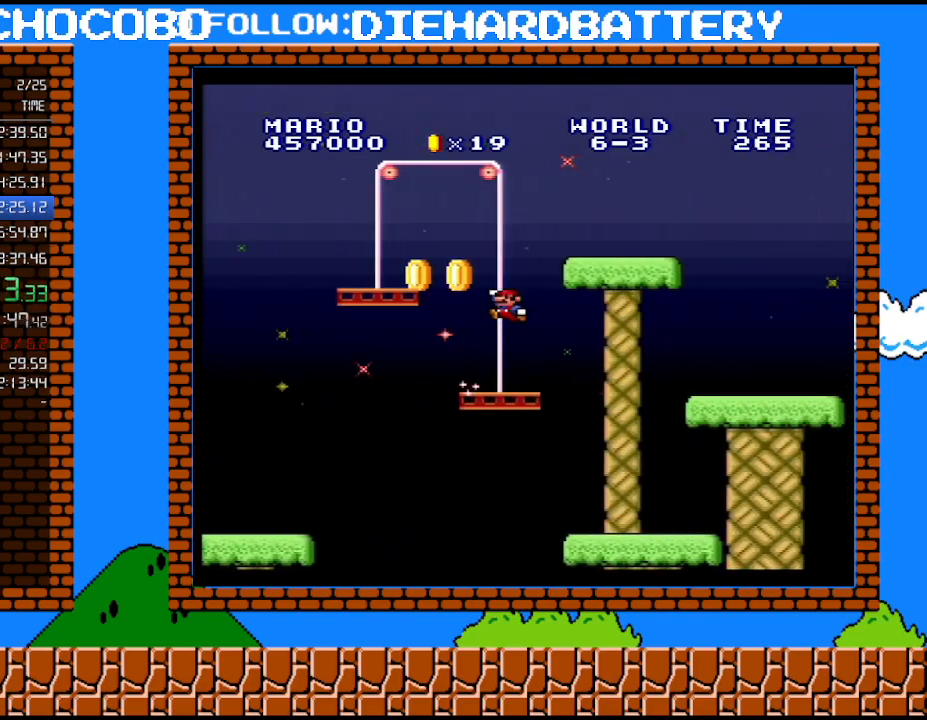
{"buttons": ["B", "Y", "DPAD_RIGHT"], "events": [[33, "DPAD_RIGHT", "down"], [150, "B", "up"], [400, "B", "down"]]}
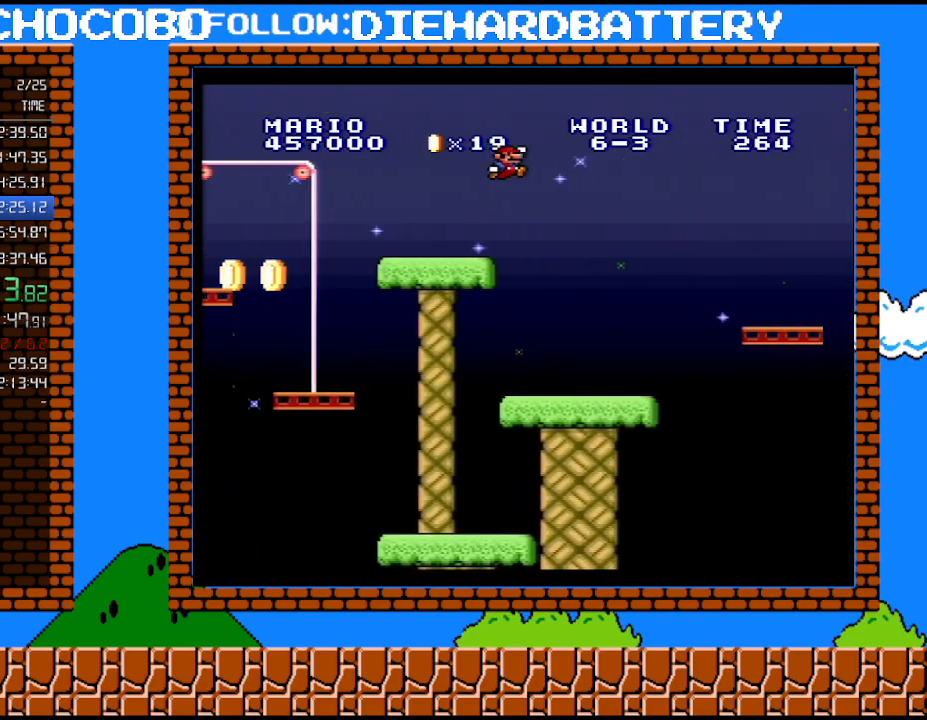
{"buttons": ["Y", "DPAD_RIGHT"], "events": [[117, "B", "up"]]}
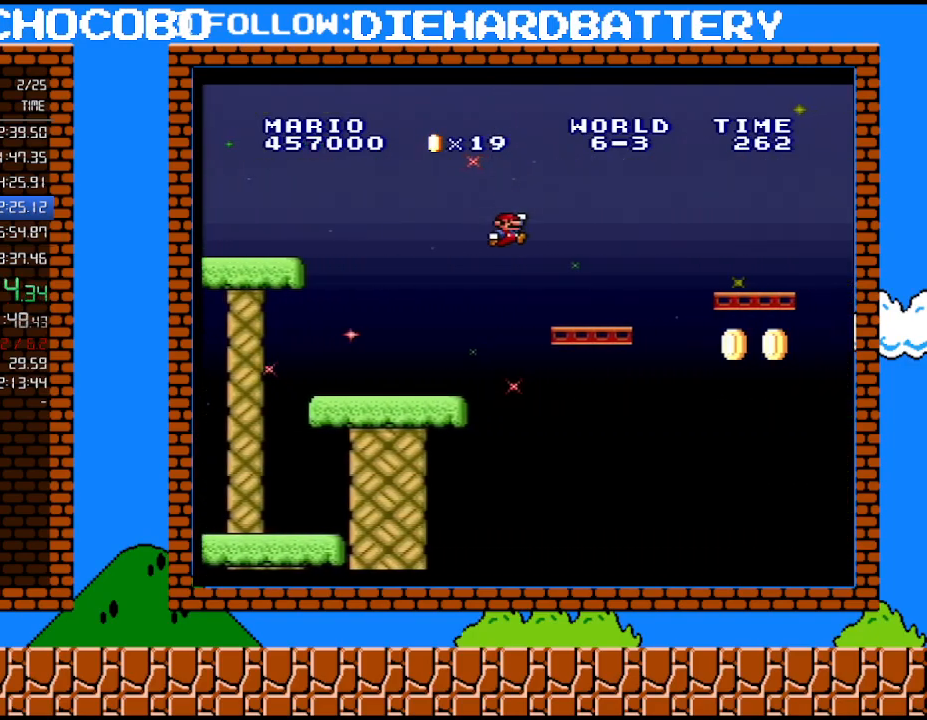
{"buttons": ["B", "Y", "DPAD_RIGHT"], "events": [[250, "B", "down"]]}
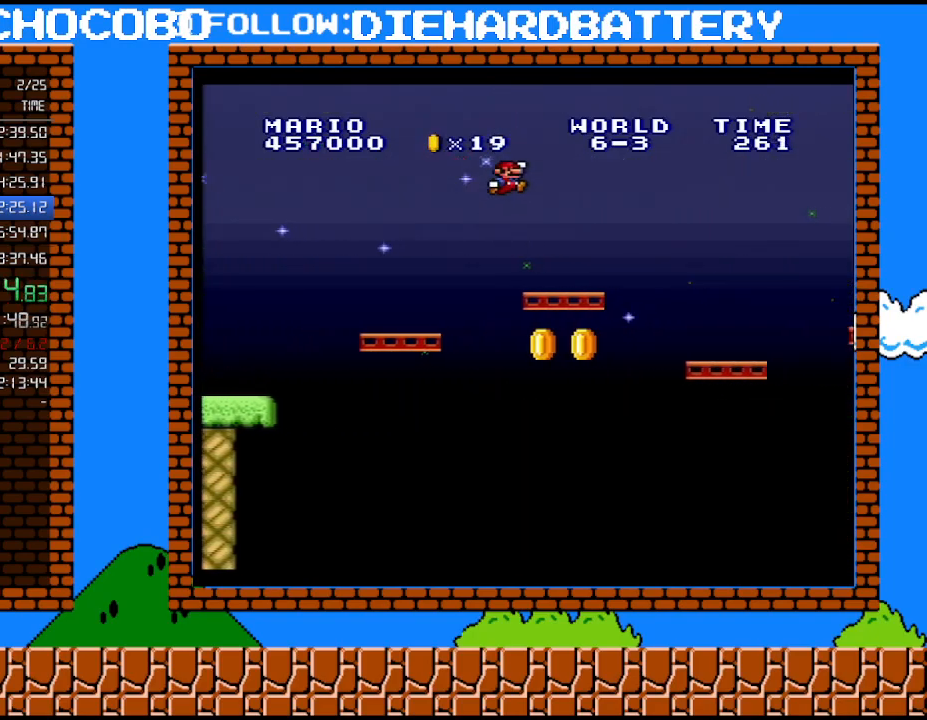
{"buttons": ["Y", "DPAD_RIGHT"], "events": [[100, "B", "up"]]}
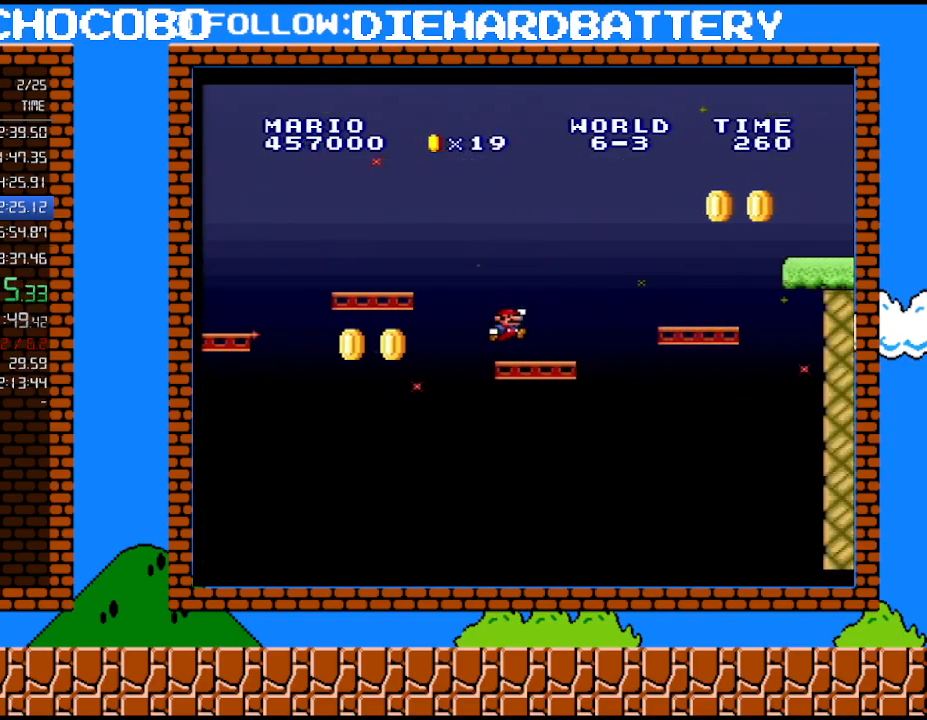
{"buttons": ["B", "Y", "DPAD_RIGHT"], "events": [[133, "B", "down"]]}
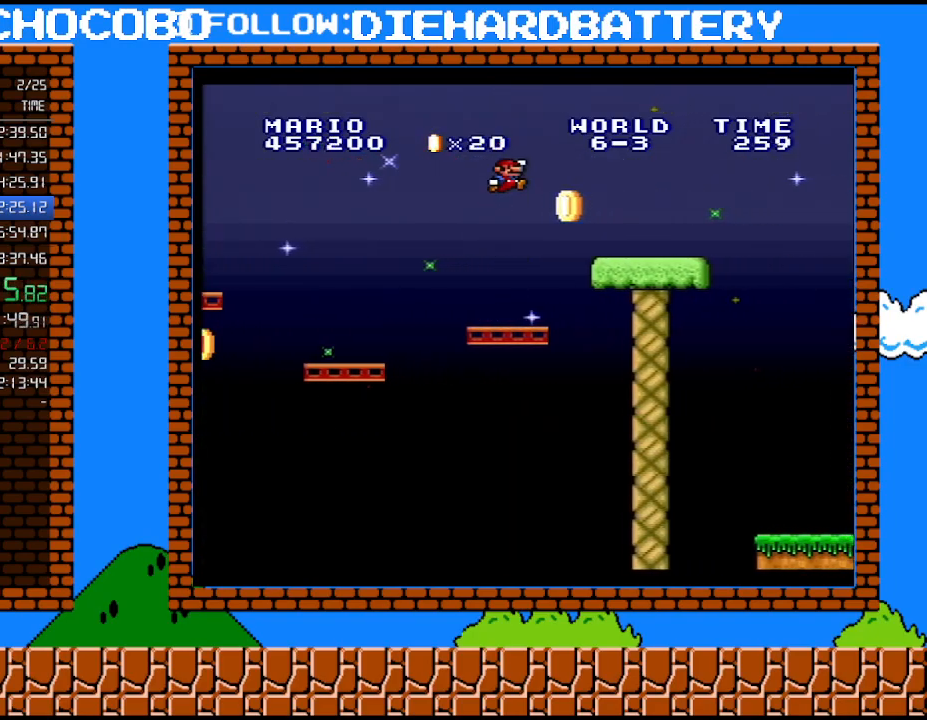
{"buttons": ["B", "Y", "DPAD_RIGHT"], "events": [[117, "B", "up"], [467, "B", "down"]]}
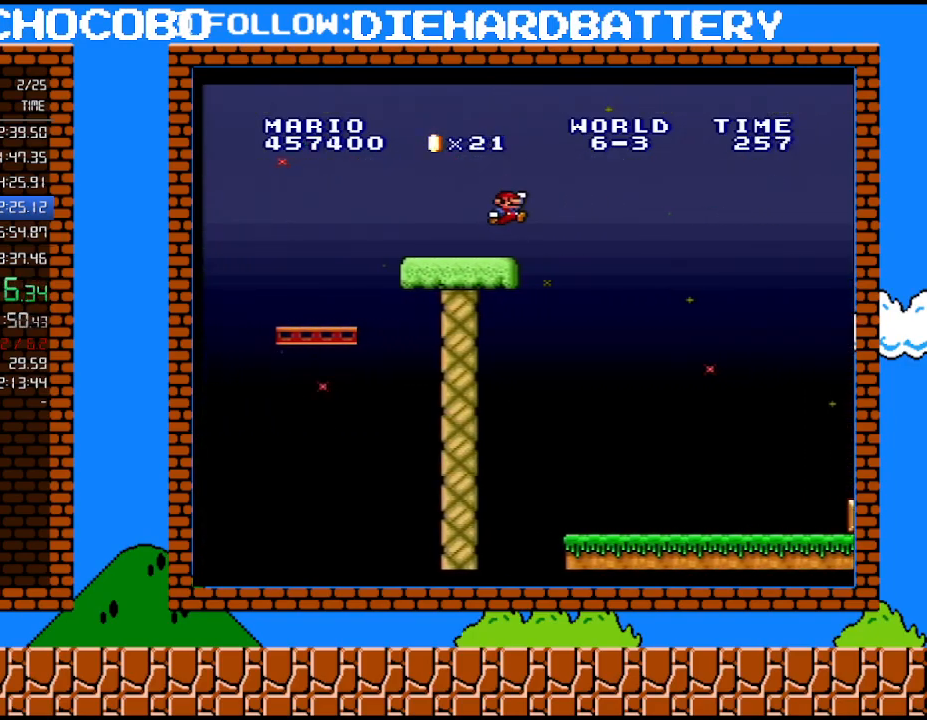
{"buttons": ["B", "Y", "DPAD_RIGHT"], "events": []}
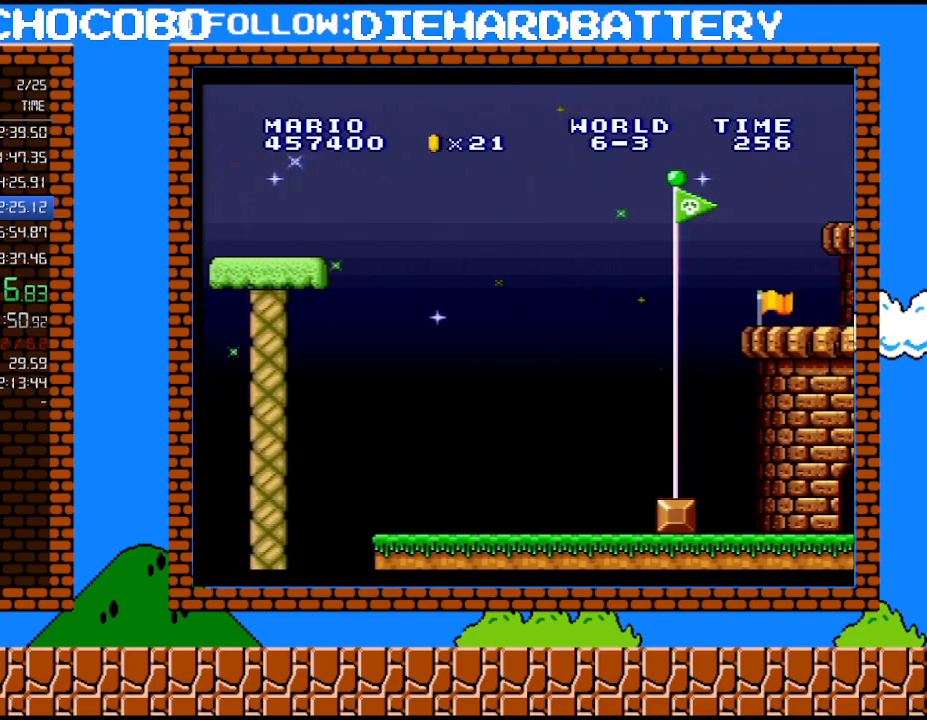
{"buttons": ["B", "Y", "DPAD_RIGHT"], "events": []}
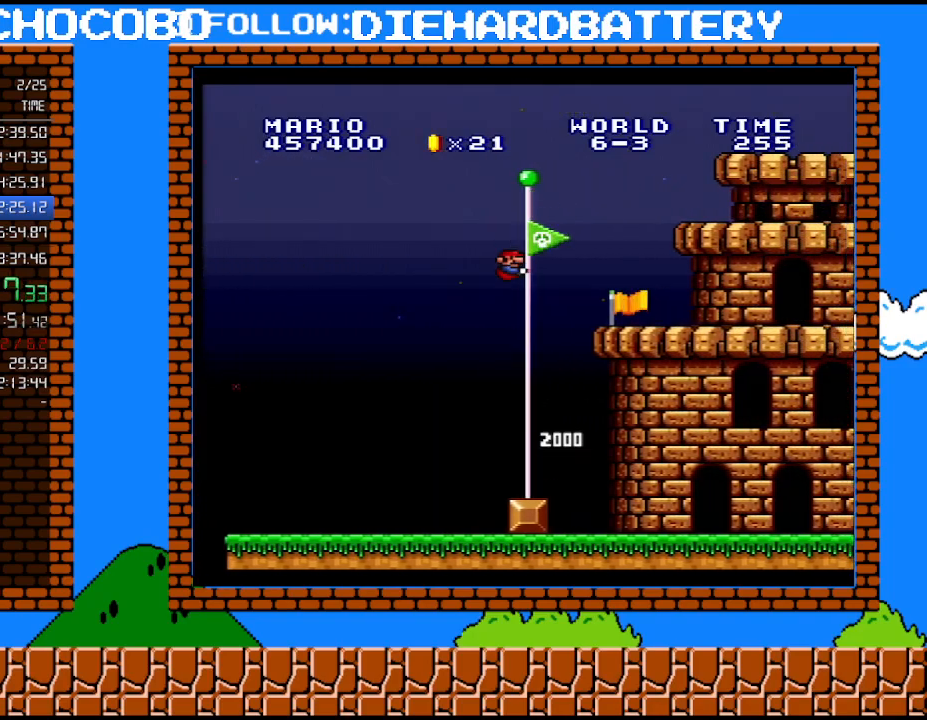
{"buttons": [], "events": [[250, "B", "up"], [250, "DPAD_RIGHT", "up"], [333, "Y", "up"]]}